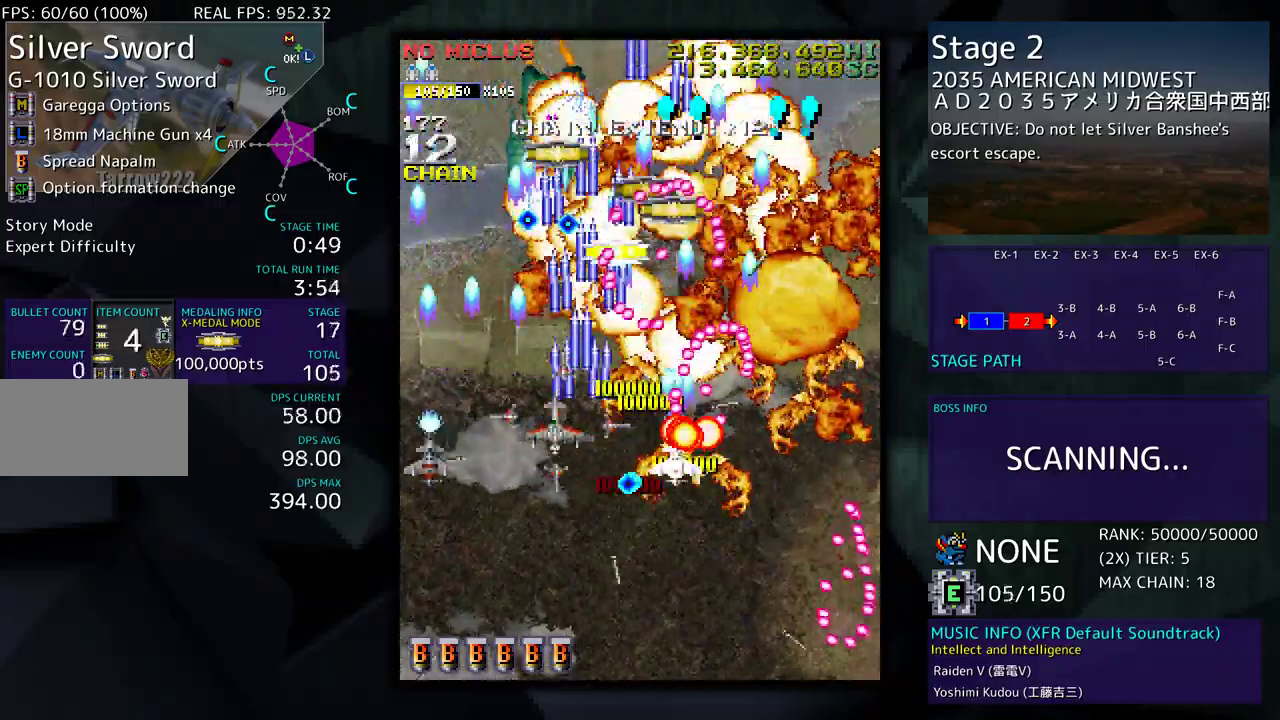
Gameplay with a controller (arcade stick); each line is a JSON object with the inputs held at the frame after it. "events" lists button and stick changes between this image and that frame as [ms after this image, input, new state], when the widget could be followed in between. Not read: L3 R3 other_buttons.
{"buttons": ["DPAD_LEFT"], "events": [[33, "DPAD_DOWN", "down"], [217, "DPAD_LEFT", "up"], [233, "DPAD_DOWN", "up"], [333, "DPAD_DOWN", "down"], [333, "DPAD_RIGHT", "down"], [367, "DPAD_RIGHT", "up"], [400, "DPAD_LEFT", "down"], [433, "DPAD_DOWN", "up"]]}
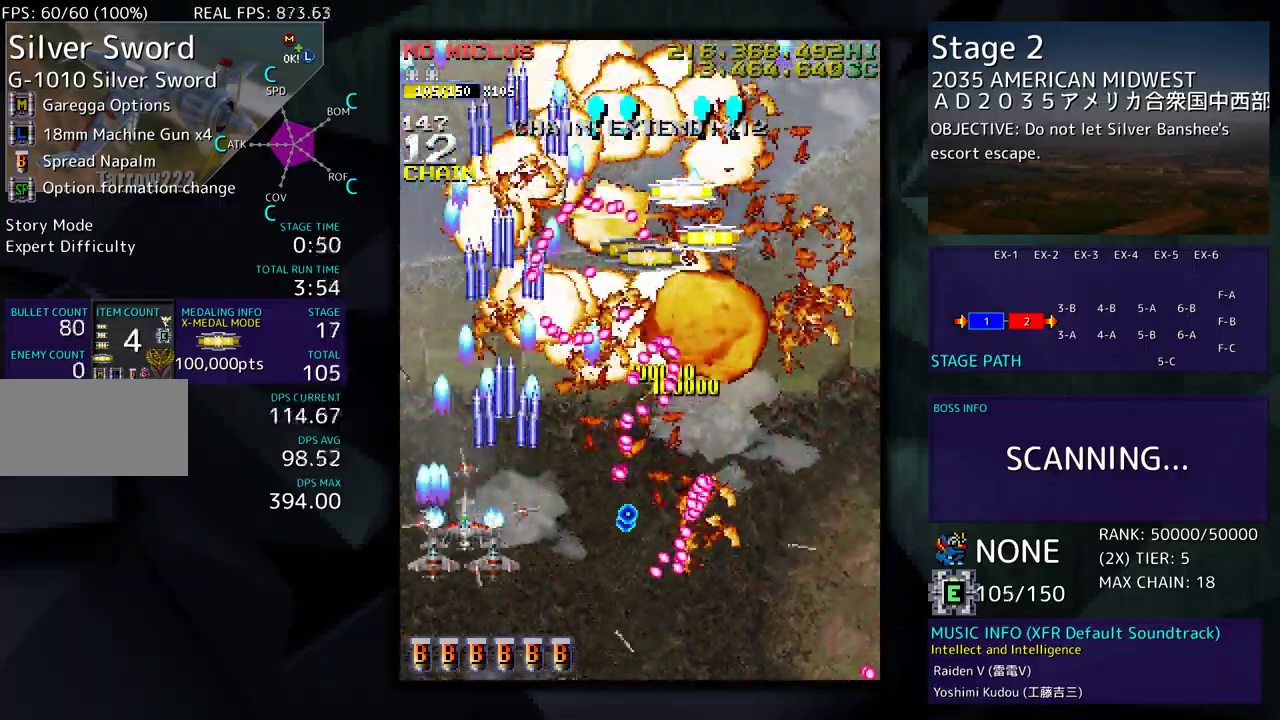
{"buttons": ["DPAD_UP"], "events": [[117, "DPAD_UP", "down"], [250, "DPAD_LEFT", "up"]]}
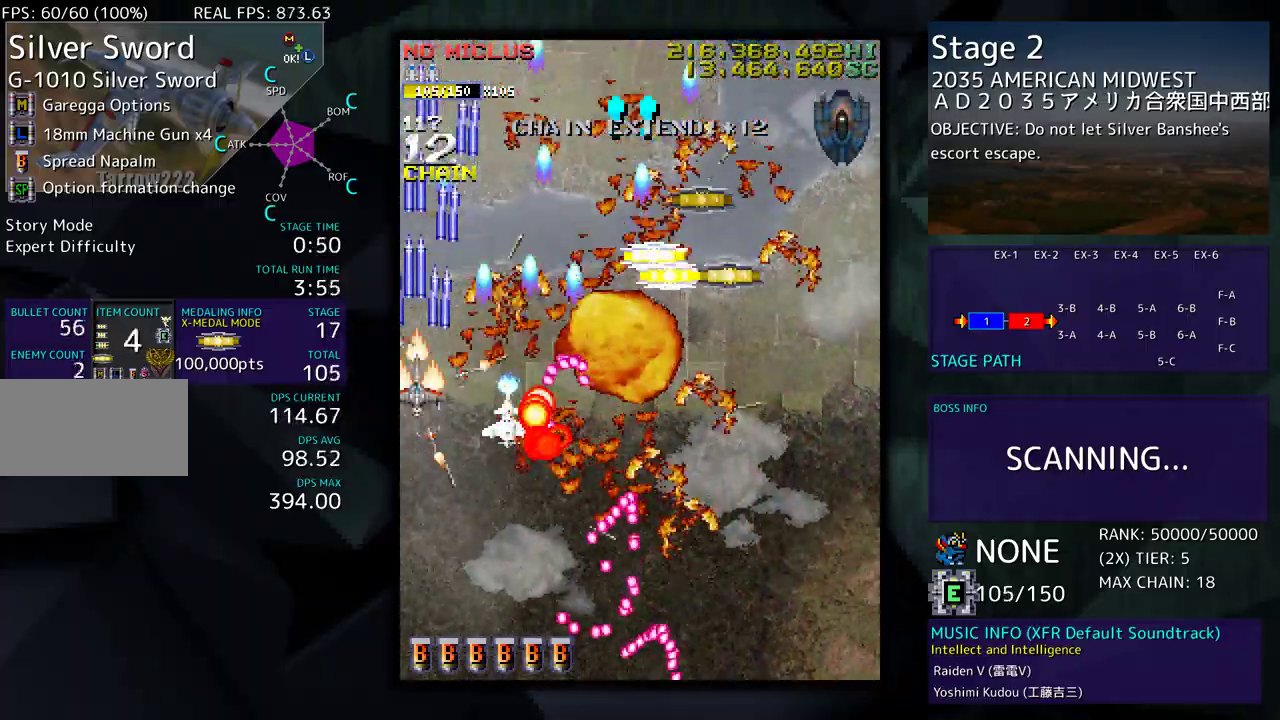
{"buttons": ["DPAD_DOWN", "DPAD_RIGHT"], "events": [[150, "DPAD_RIGHT", "down"], [200, "DPAD_UP", "up"], [233, "DPAD_DOWN", "down"]]}
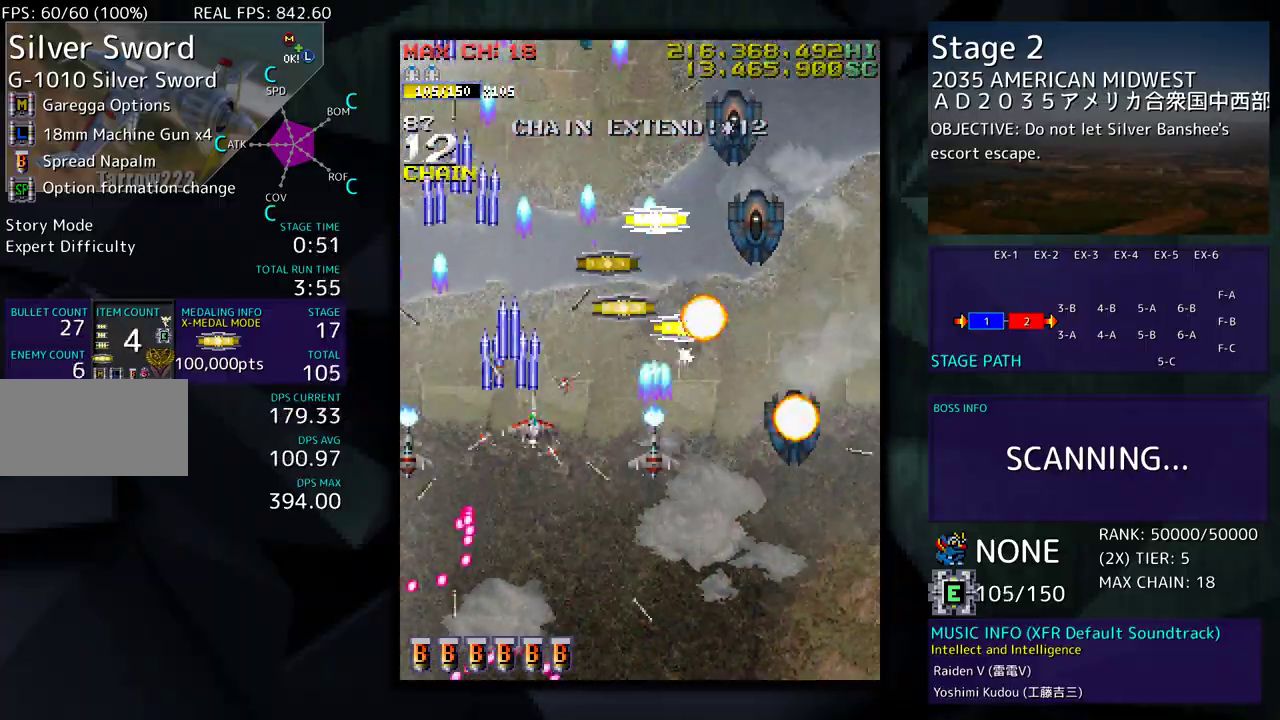
{"buttons": [], "events": [[350, "DPAD_DOWN", "up"], [350, "DPAD_RIGHT", "up"]]}
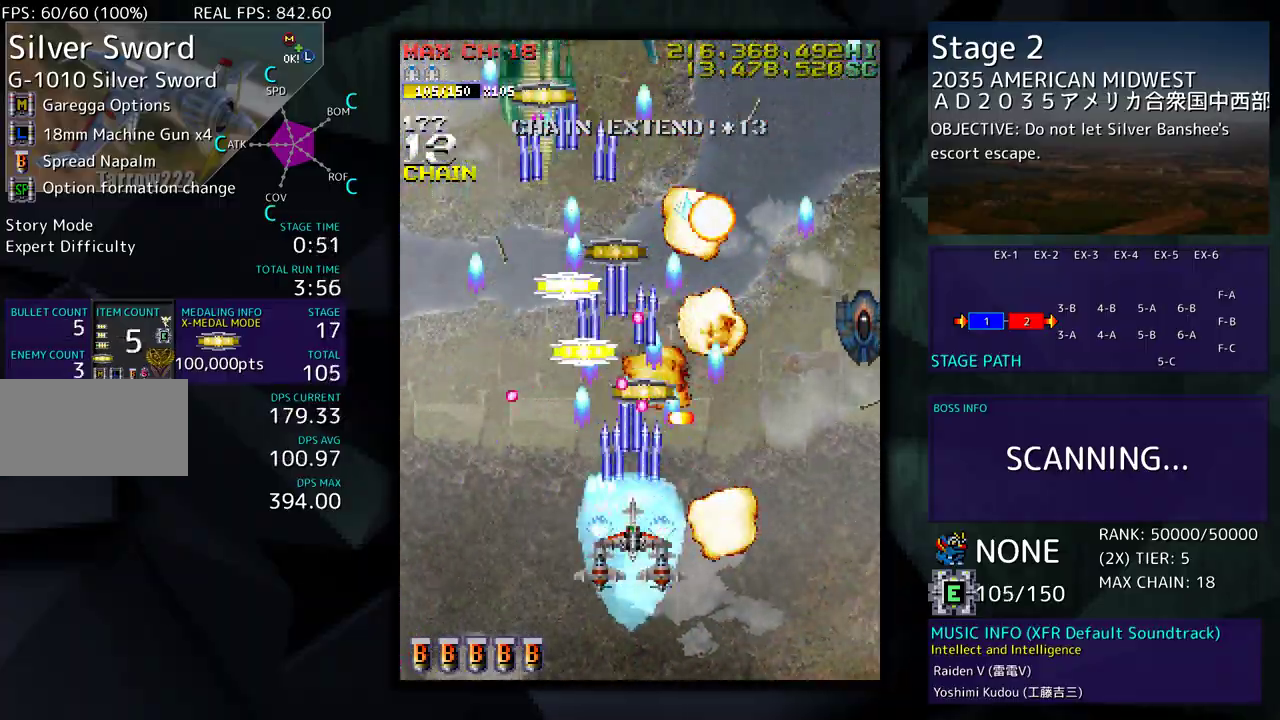
{"buttons": [], "events": []}
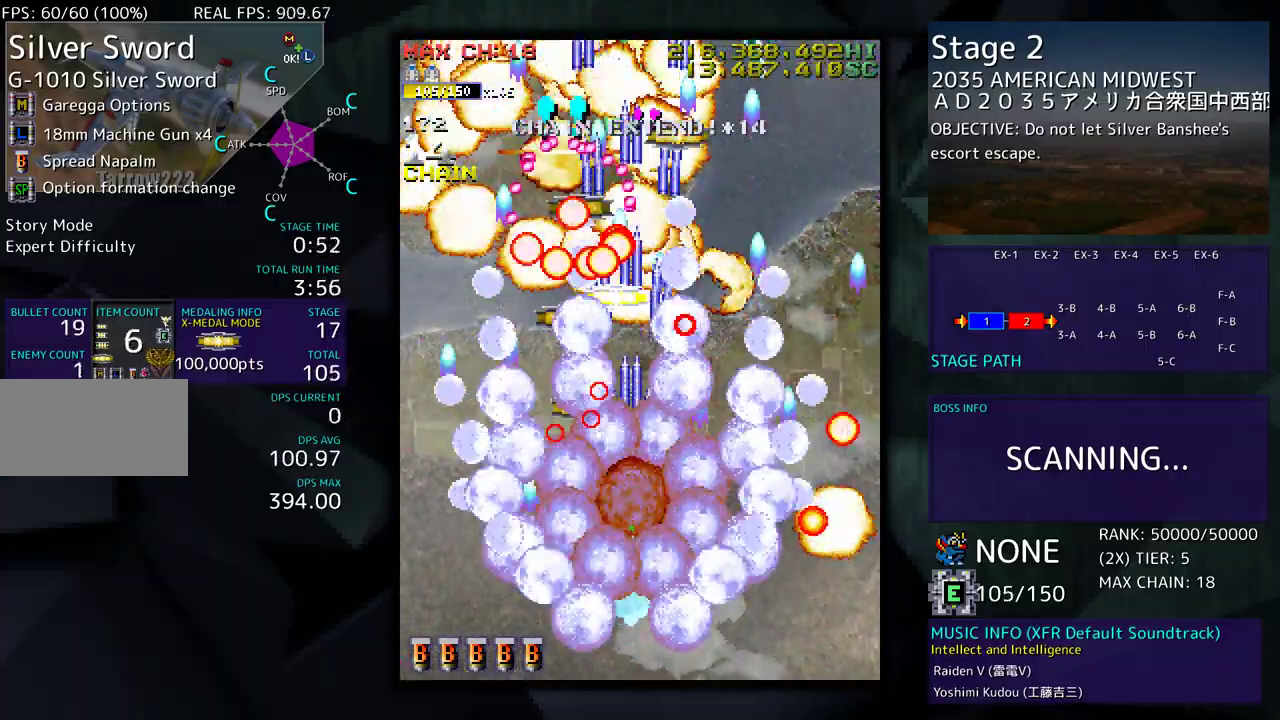
{"buttons": ["DPAD_LEFT"], "events": [[233, "DPAD_RIGHT", "down"], [233, "DPAD_UP", "down"], [267, "DPAD_RIGHT", "up"], [417, "DPAD_LEFT", "down"], [483, "DPAD_UP", "up"]]}
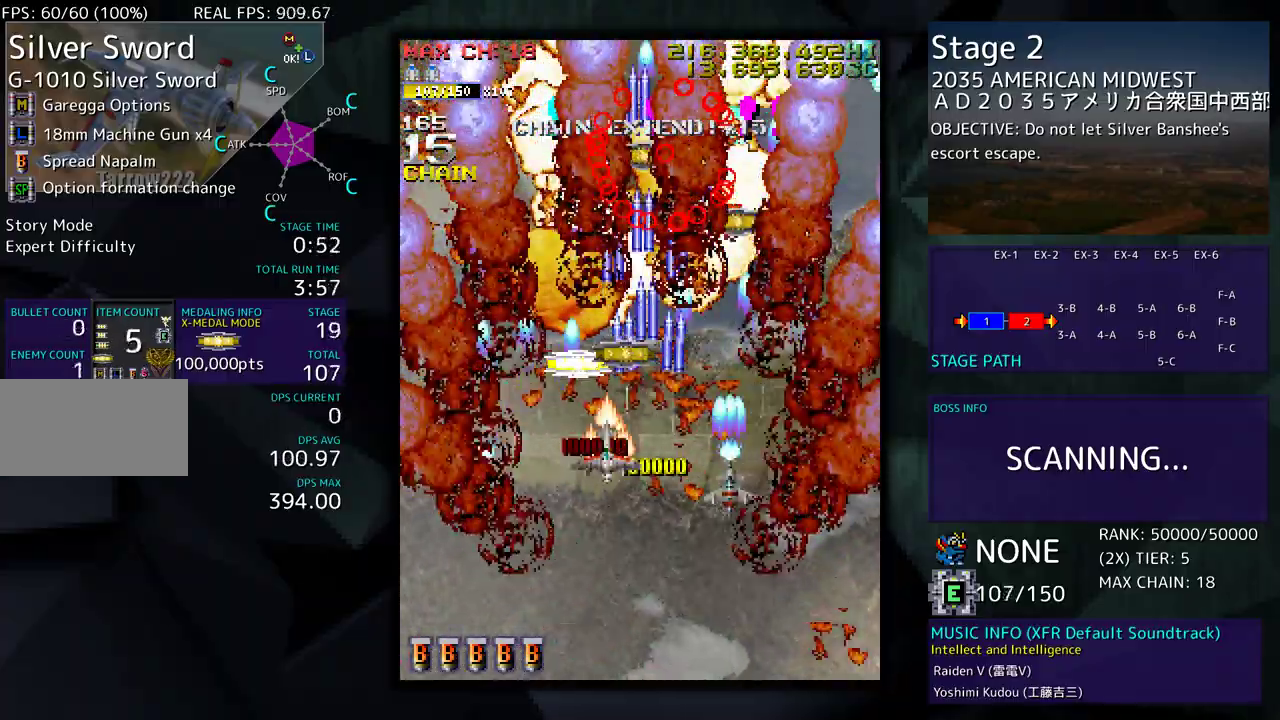
{"buttons": ["DPAD_DOWN", "DPAD_RIGHT"], "events": [[67, "DPAD_UP", "down"], [100, "DPAD_LEFT", "up"], [183, "DPAD_RIGHT", "down"], [267, "DPAD_UP", "up"], [283, "DPAD_DOWN", "down"]]}
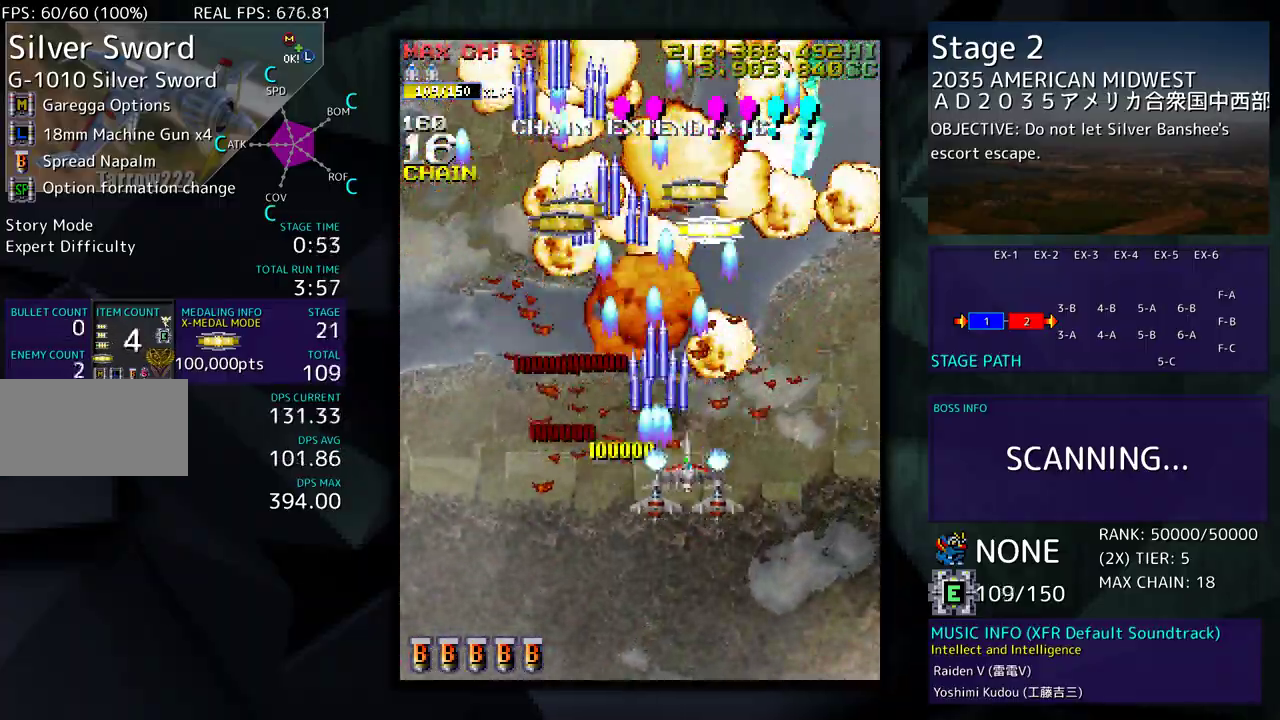
{"buttons": ["DPAD_DOWN", "DPAD_RIGHT"], "events": [[317, "DPAD_DOWN", "up"], [333, "DPAD_RIGHT", "up"], [433, "DPAD_RIGHT", "down"], [450, "DPAD_DOWN", "down"]]}
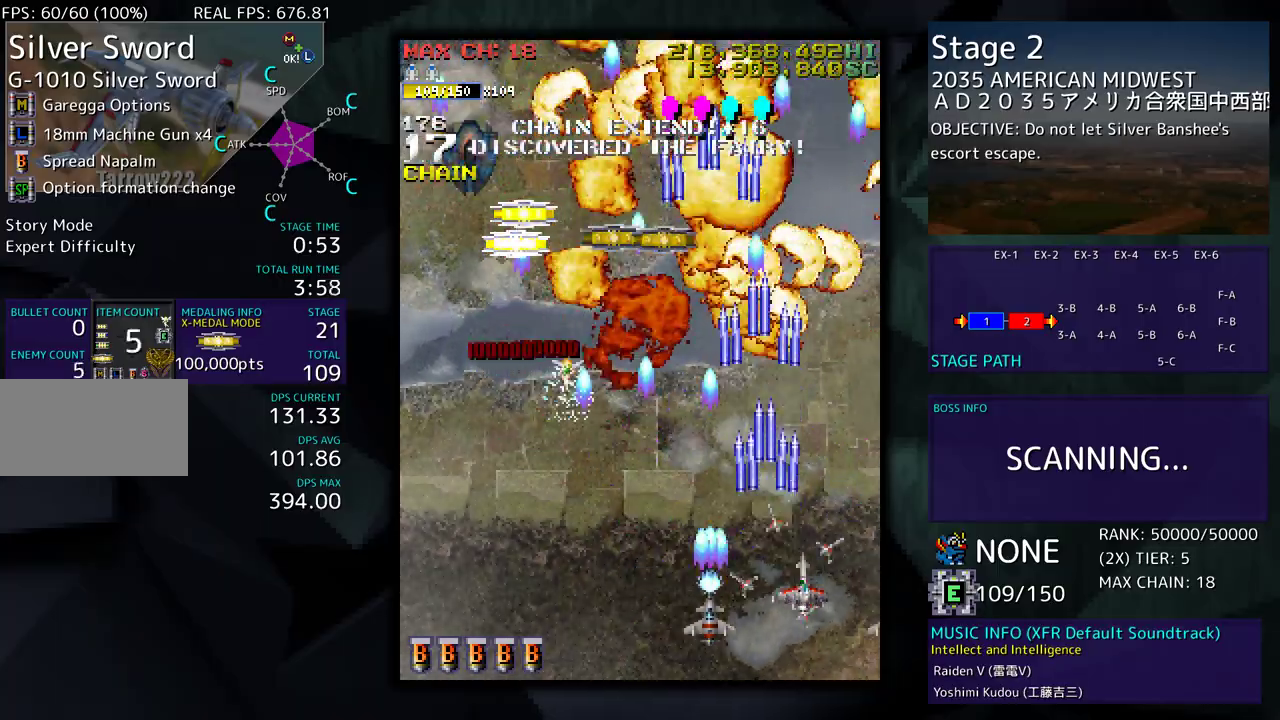
{"buttons": ["DPAD_LEFT"], "events": [[17, "DPAD_RIGHT", "up"], [33, "DPAD_LEFT", "down"], [117, "DPAD_DOWN", "up"], [333, "DPAD_DOWN", "down"], [467, "DPAD_DOWN", "up"]]}
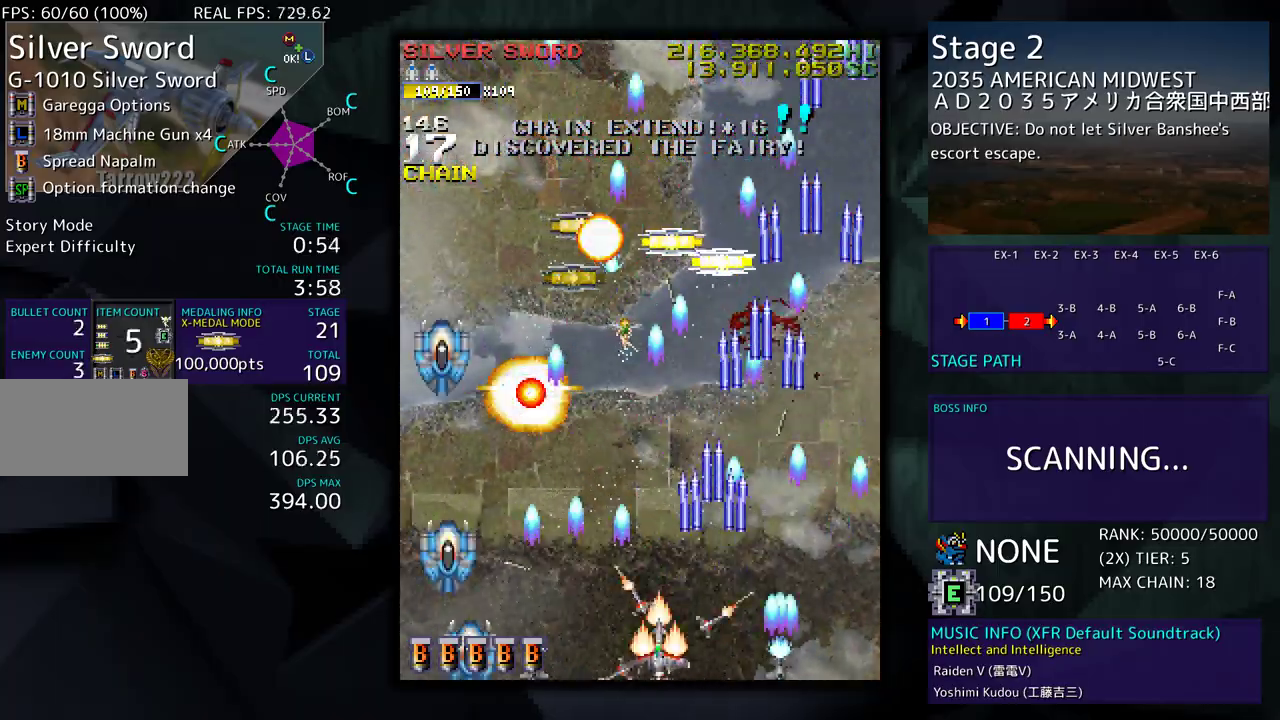
{"buttons": [], "events": [[83, "DPAD_DOWN", "down"], [100, "DPAD_LEFT", "up"], [117, "DPAD_RIGHT", "down"], [150, "DPAD_DOWN", "up"], [367, "DPAD_DOWN", "down"], [400, "DPAD_RIGHT", "up"], [417, "DPAD_DOWN", "up"]]}
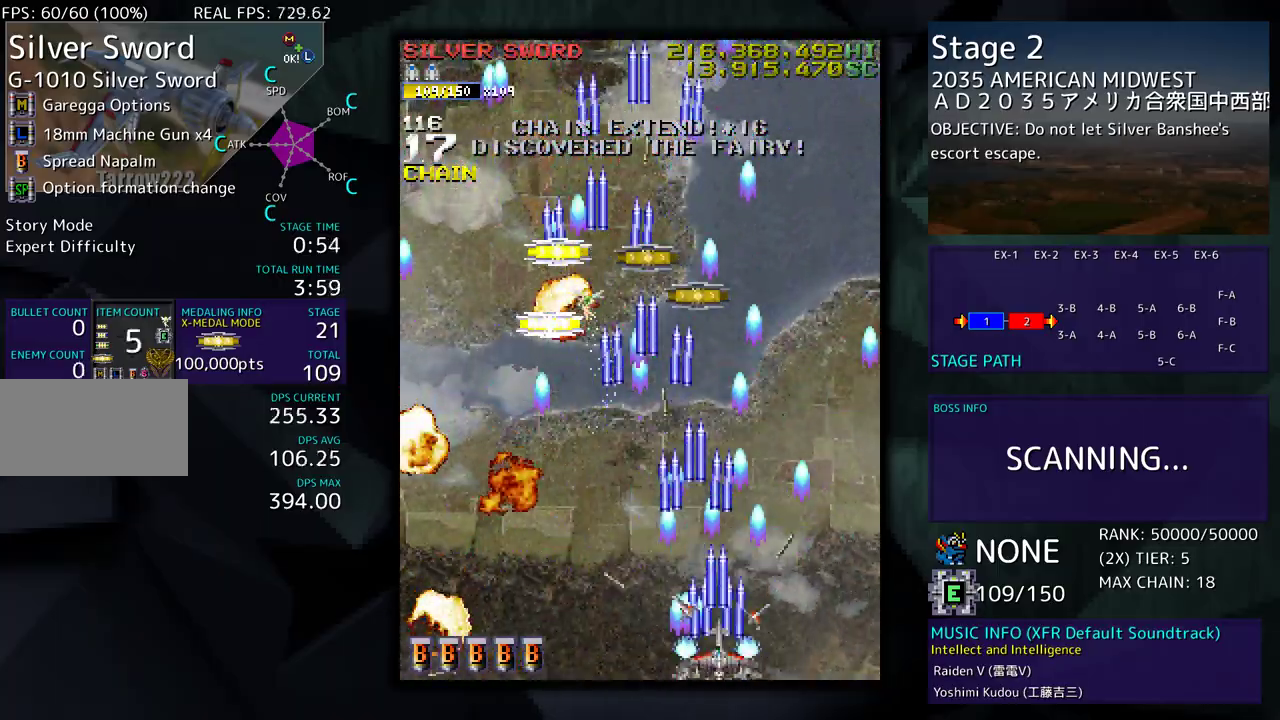
{"buttons": ["DPAD_UP", "DPAD_LEFT"], "events": [[17, "DPAD_RIGHT", "down"], [83, "DPAD_UP", "down"], [100, "DPAD_RIGHT", "up"], [150, "DPAD_LEFT", "down"]]}
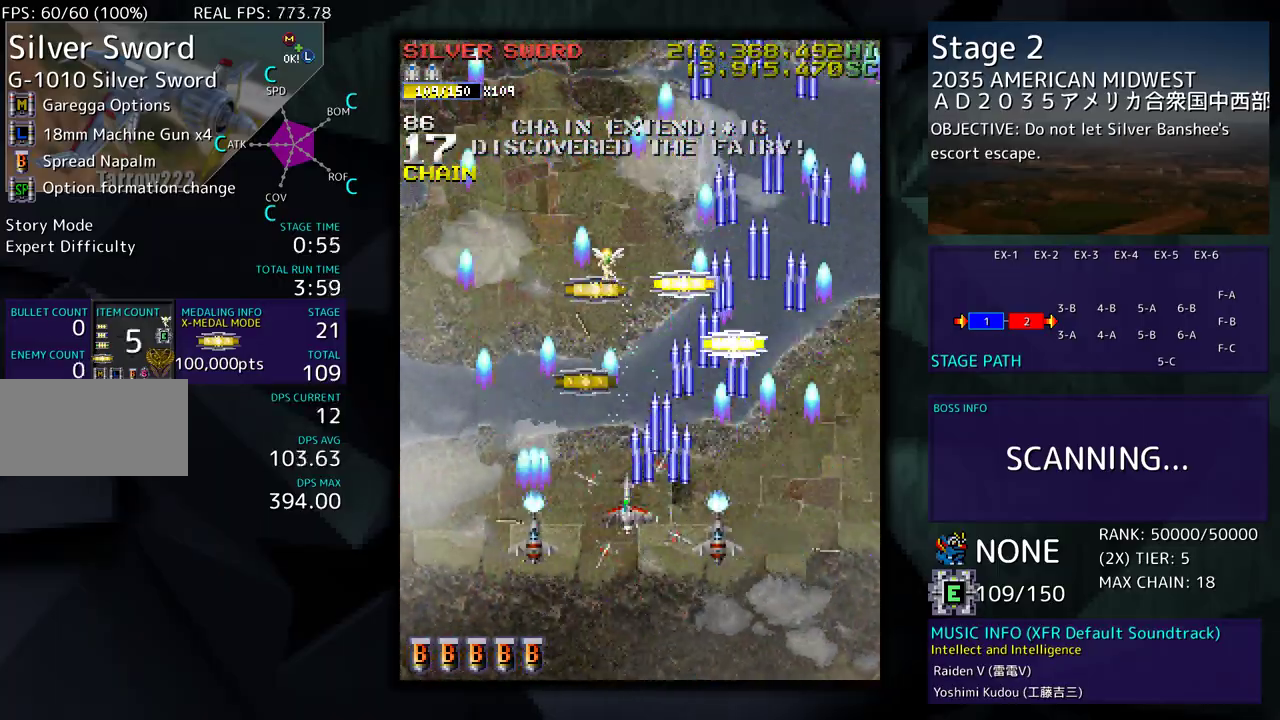
{"buttons": ["DPAD_DOWN", "DPAD_RIGHT"], "events": [[50, "DPAD_LEFT", "up"], [467, "DPAD_RIGHT", "down"], [483, "DPAD_UP", "up"], [500, "DPAD_DOWN", "down"]]}
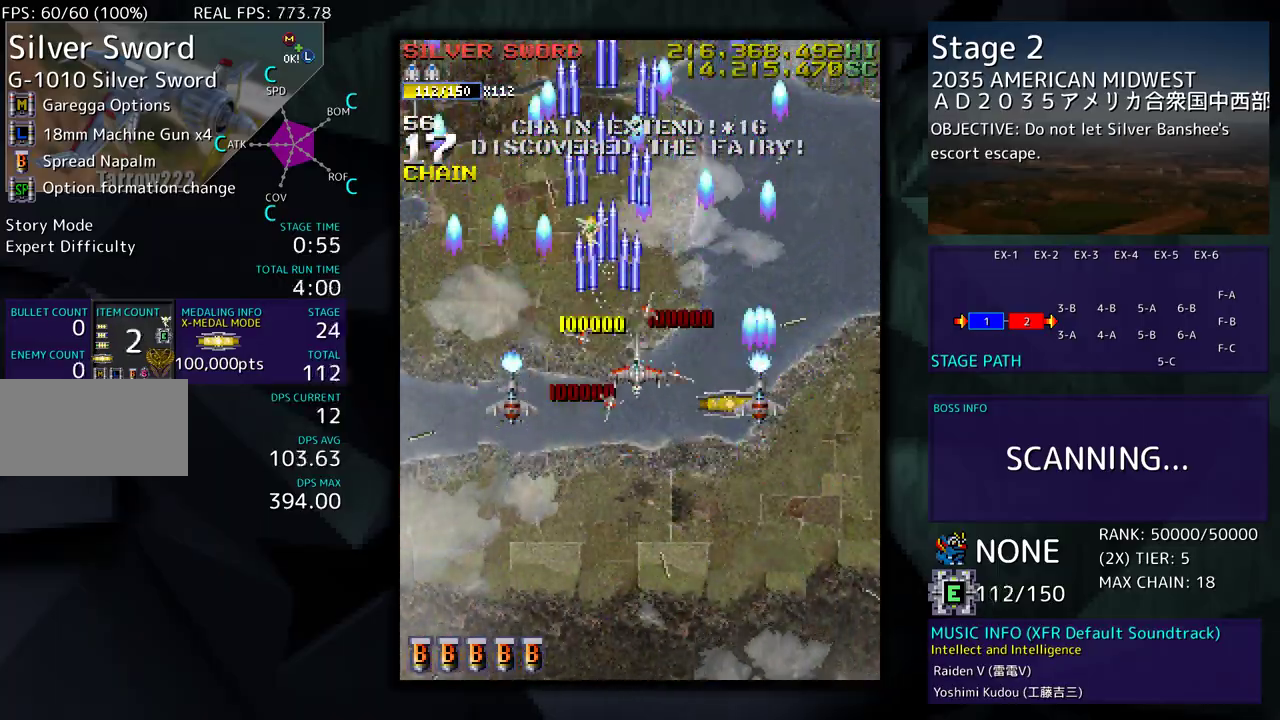
{"buttons": ["DPAD_DOWN", "DPAD_LEFT"], "events": [[183, "DPAD_DOWN", "up"], [250, "DPAD_RIGHT", "up"], [250, "DPAD_UP", "down"], [283, "DPAD_LEFT", "down"], [367, "DPAD_UP", "up"], [400, "DPAD_LEFT", "up"], [450, "DPAD_DOWN", "down"], [467, "DPAD_LEFT", "down"]]}
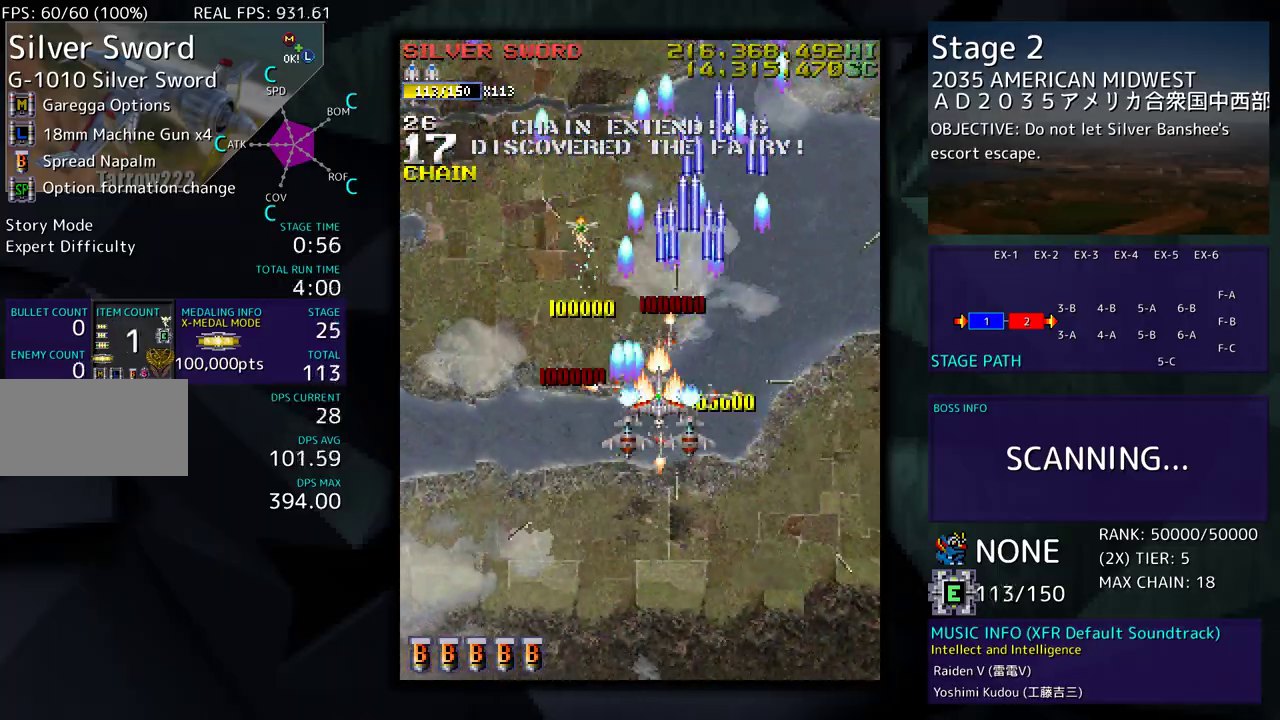
{"buttons": [], "events": [[50, "DPAD_DOWN", "up"], [67, "DPAD_LEFT", "up"]]}
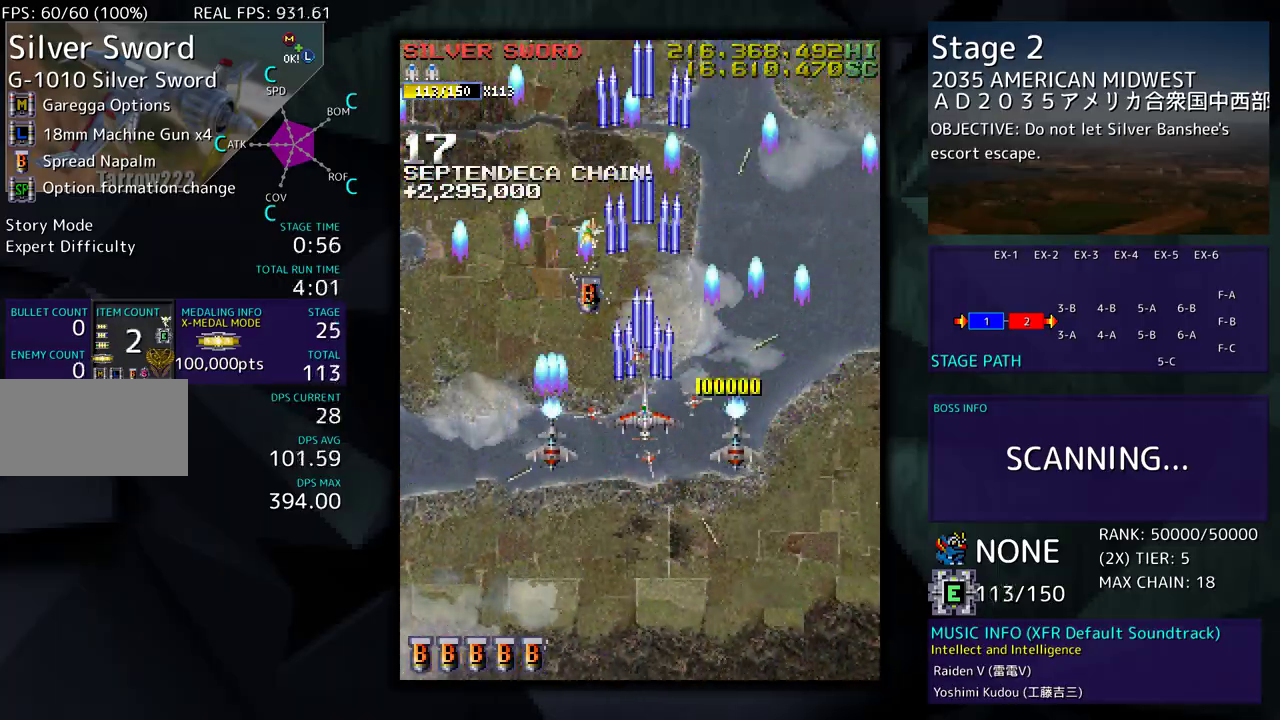
{"buttons": ["DPAD_RIGHT"], "events": [[50, "DPAD_UP", "down"], [67, "DPAD_LEFT", "down"], [183, "DPAD_LEFT", "up"], [483, "DPAD_RIGHT", "down"], [483, "DPAD_UP", "up"]]}
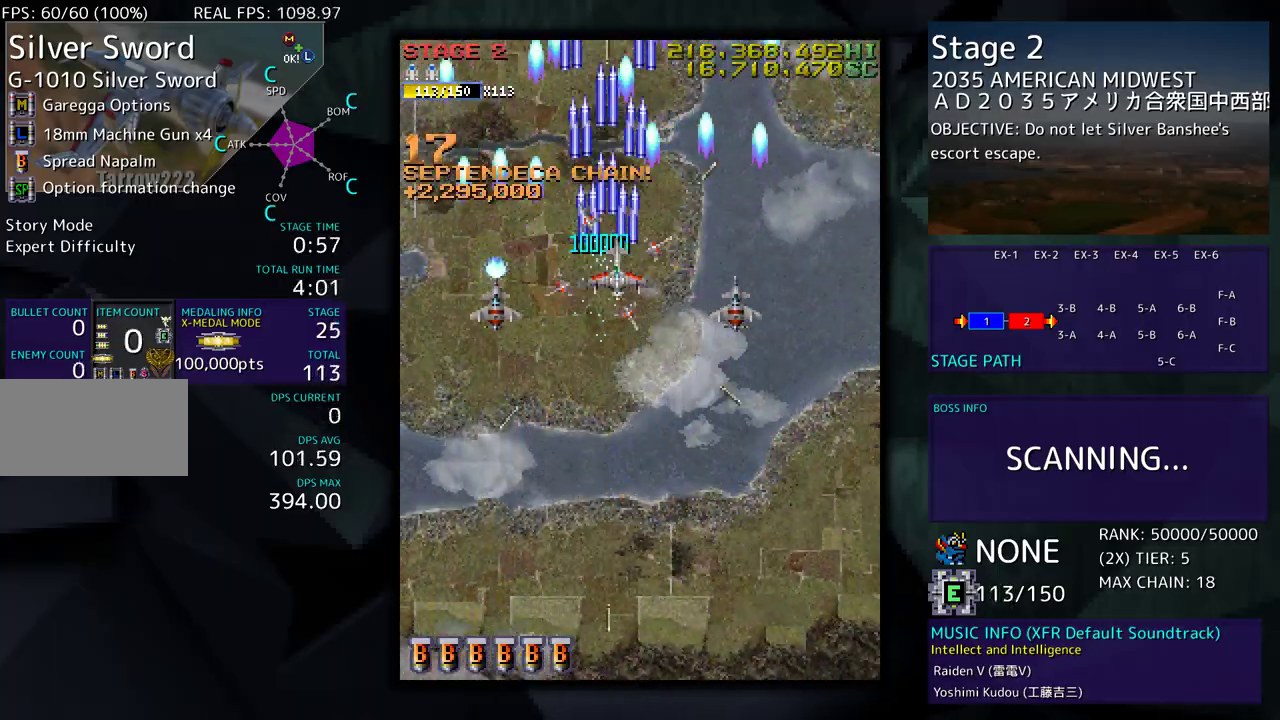
{"buttons": ["DPAD_LEFT"], "events": [[17, "DPAD_DOWN", "down"], [17, "DPAD_RIGHT", "up"], [117, "DPAD_LEFT", "down"], [167, "DPAD_LEFT", "up"], [367, "DPAD_LEFT", "down"], [400, "DPAD_DOWN", "up"]]}
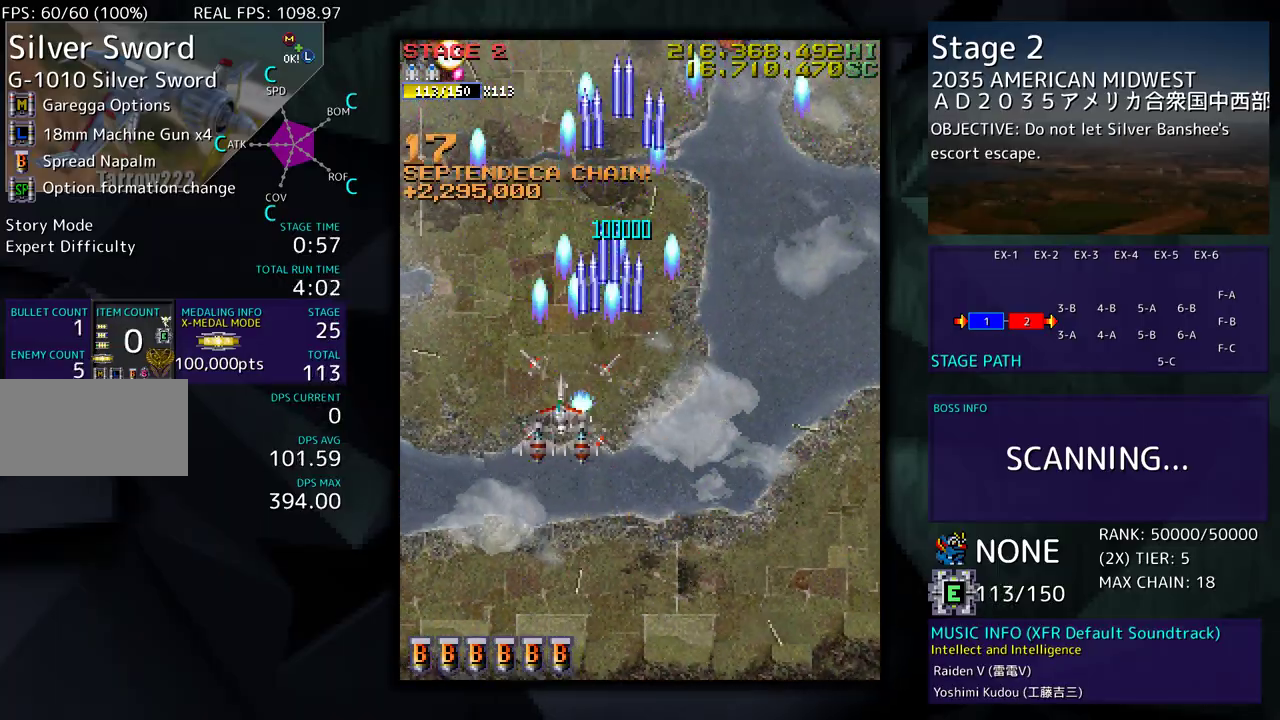
{"buttons": [], "events": [[83, "DPAD_DOWN", "down"], [167, "DPAD_LEFT", "up"], [200, "DPAD_RIGHT", "down"], [217, "DPAD_DOWN", "up"], [483, "DPAD_RIGHT", "up"]]}
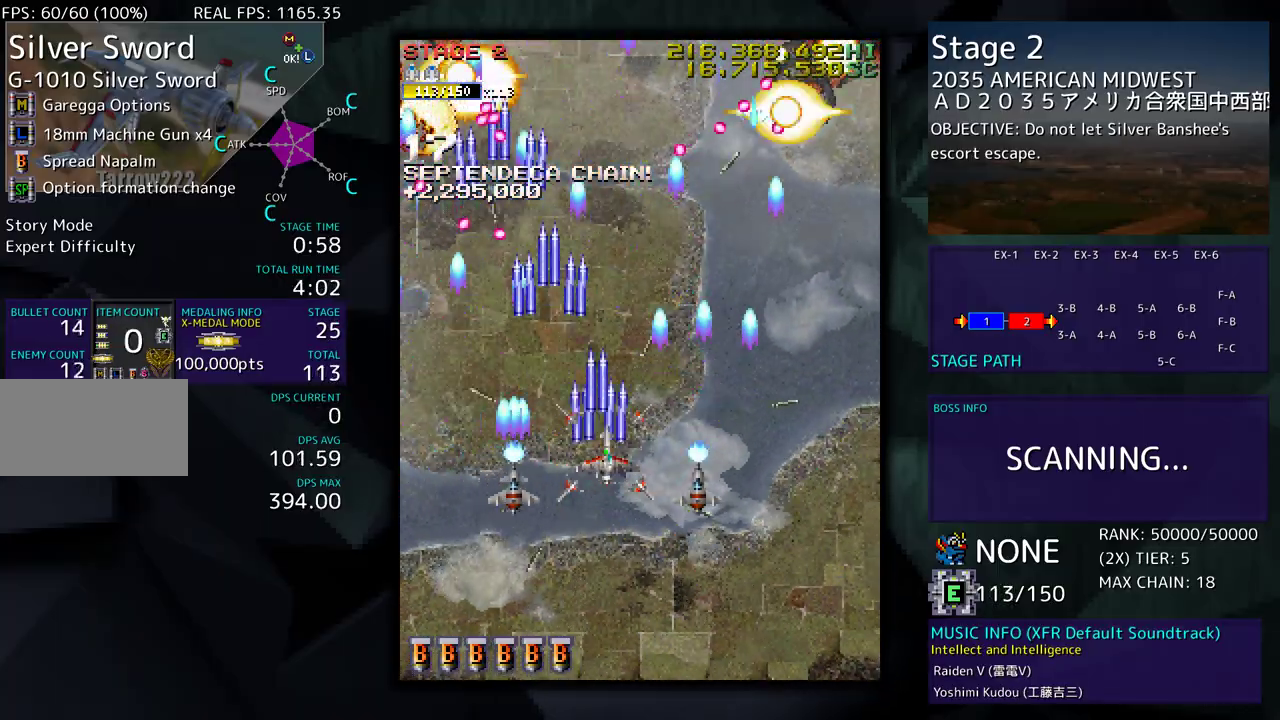
{"buttons": ["DPAD_DOWN", "DPAD_RIGHT"], "events": [[83, "DPAD_DOWN", "down"], [83, "DPAD_LEFT", "down"], [317, "DPAD_LEFT", "up"], [367, "DPAD_RIGHT", "down"]]}
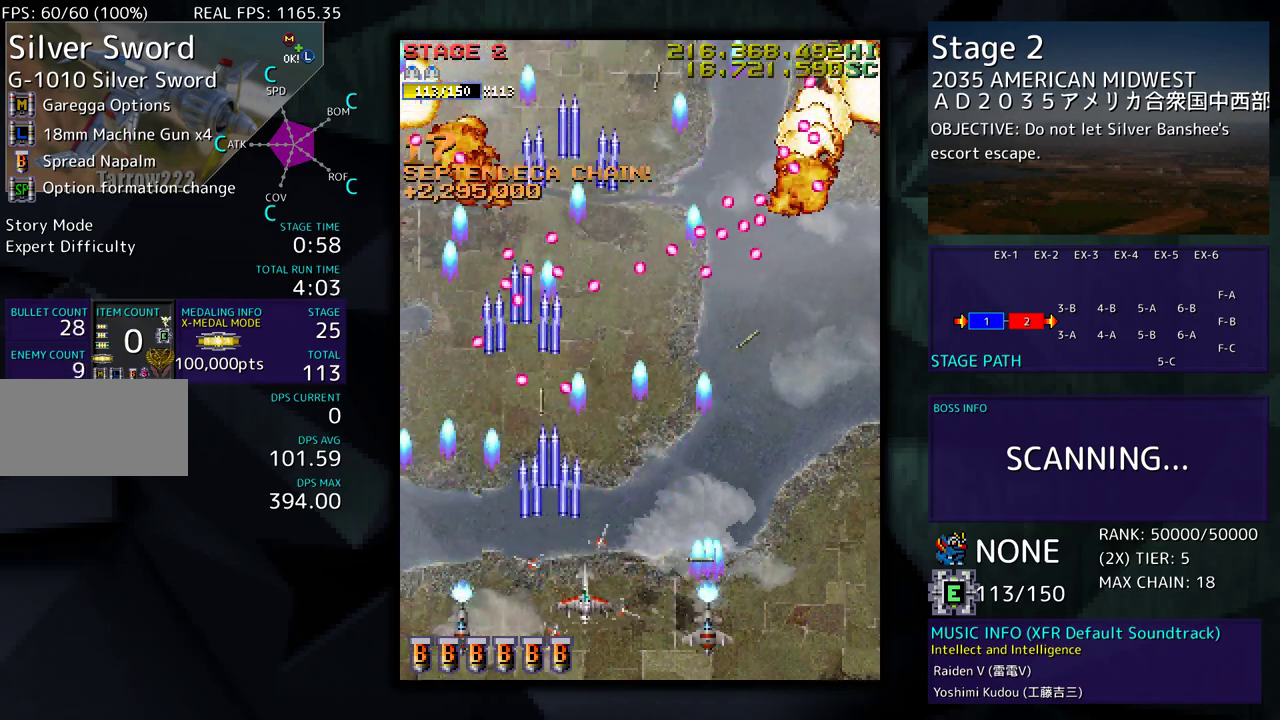
{"buttons": ["DPAD_DOWN", "DPAD_RIGHT"], "events": []}
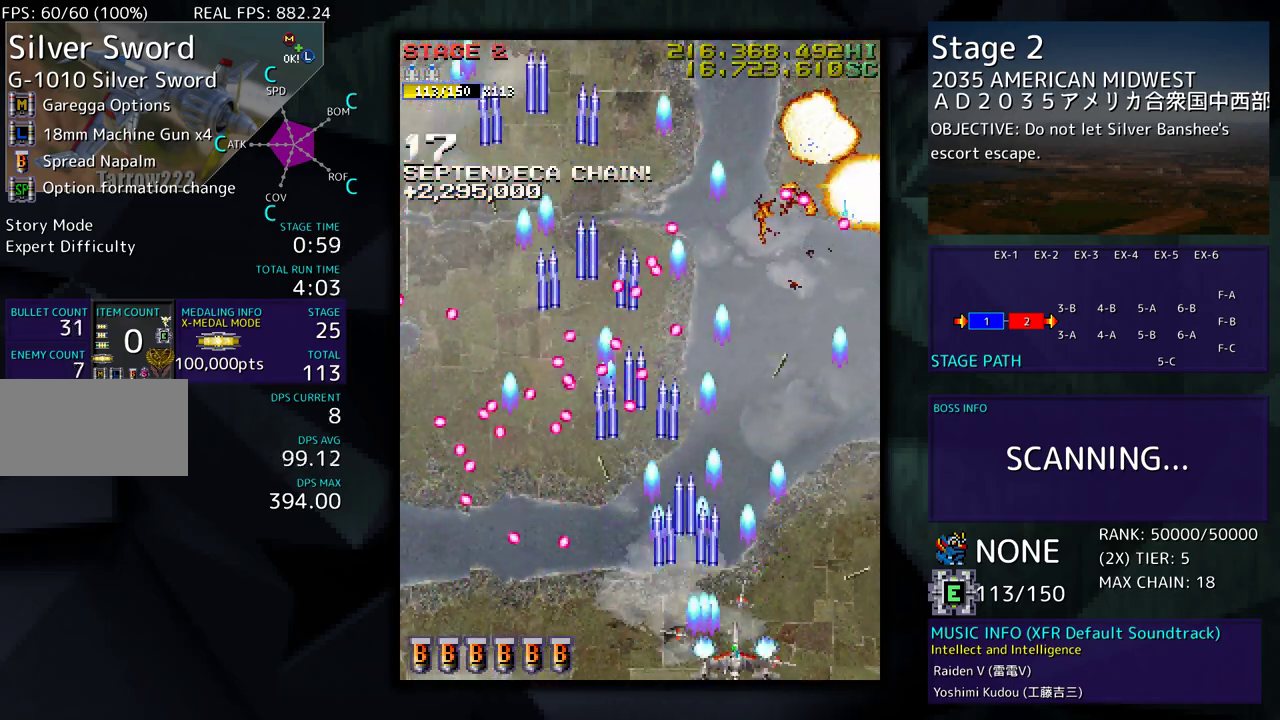
{"buttons": [], "events": [[217, "DPAD_DOWN", "up"], [283, "DPAD_UP", "down"], [350, "DPAD_RIGHT", "up"], [350, "DPAD_UP", "up"]]}
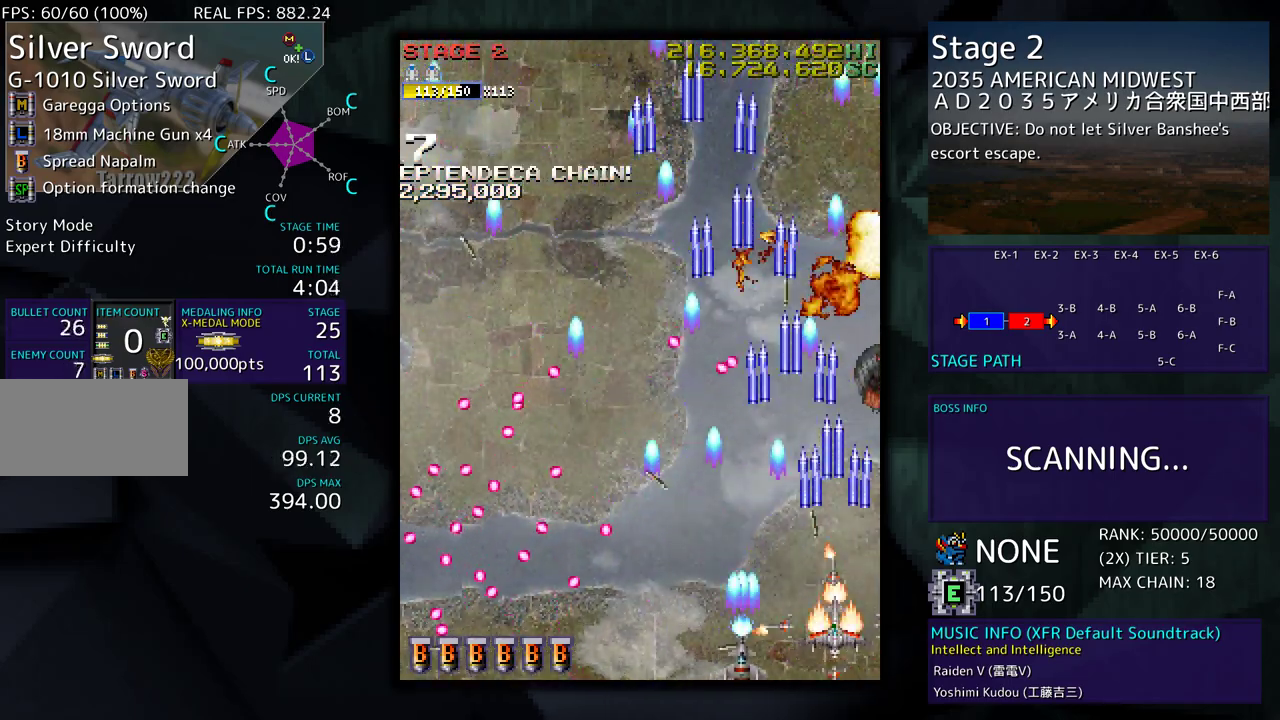
{"buttons": [], "events": [[67, "DPAD_LEFT", "down"], [67, "DPAD_UP", "down"], [83, "DPAD_UP", "up"], [117, "DPAD_LEFT", "up"], [250, "DPAD_DOWN", "down"], [383, "DPAD_DOWN", "up"]]}
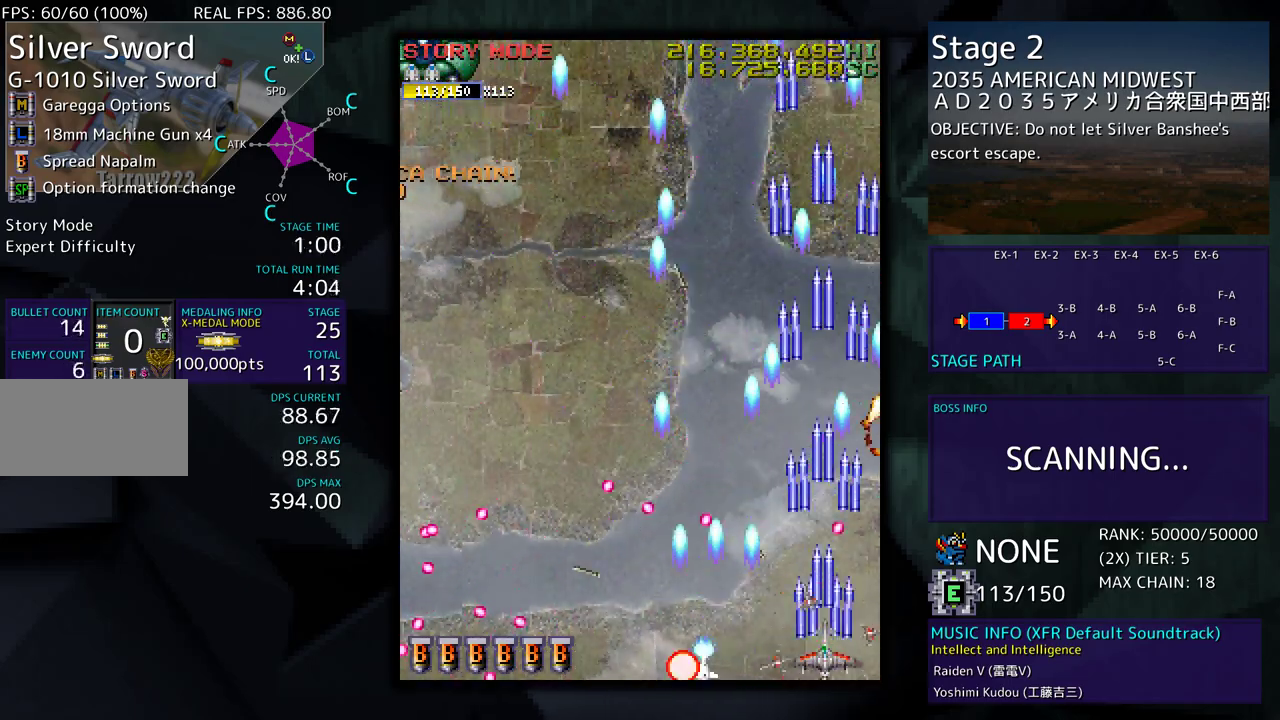
{"buttons": ["DPAD_UP", "DPAD_LEFT"], "events": [[83, "DPAD_DOWN", "down"], [83, "DPAD_LEFT", "down"], [100, "DPAD_DOWN", "up"], [267, "DPAD_LEFT", "up"], [383, "DPAD_LEFT", "down"], [383, "DPAD_UP", "down"]]}
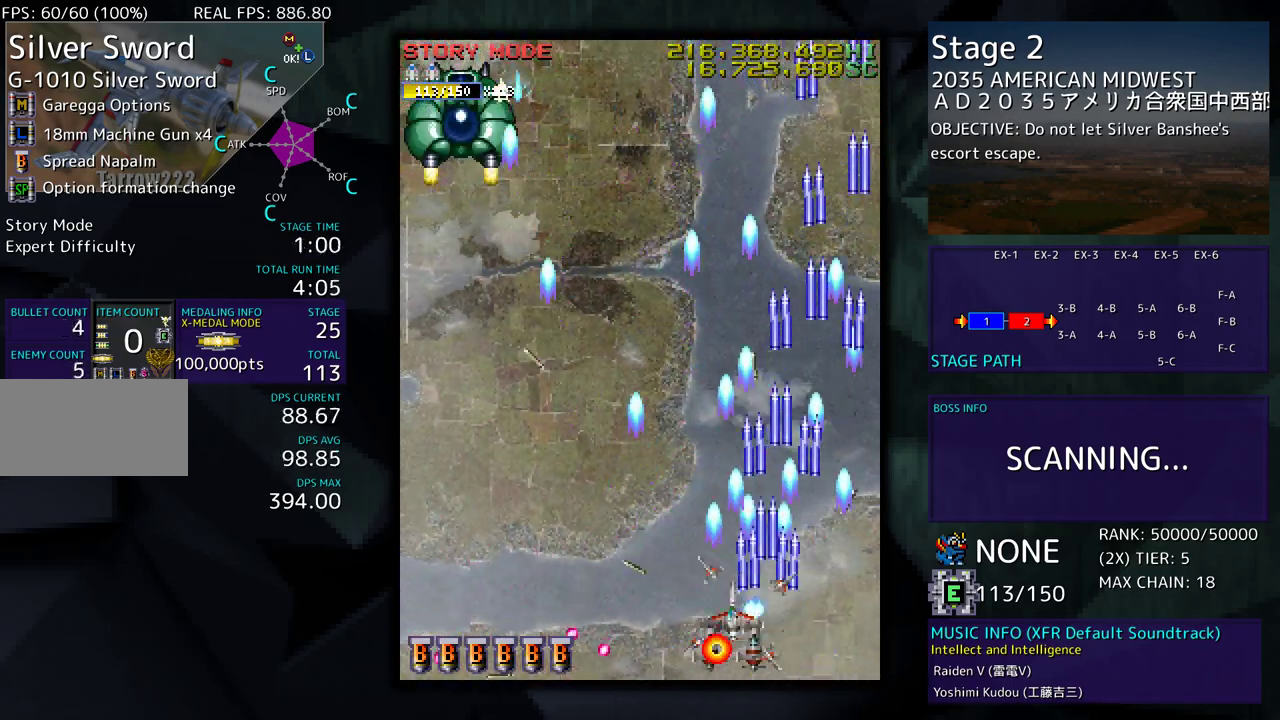
{"buttons": ["DPAD_UP", "DPAD_LEFT"], "events": []}
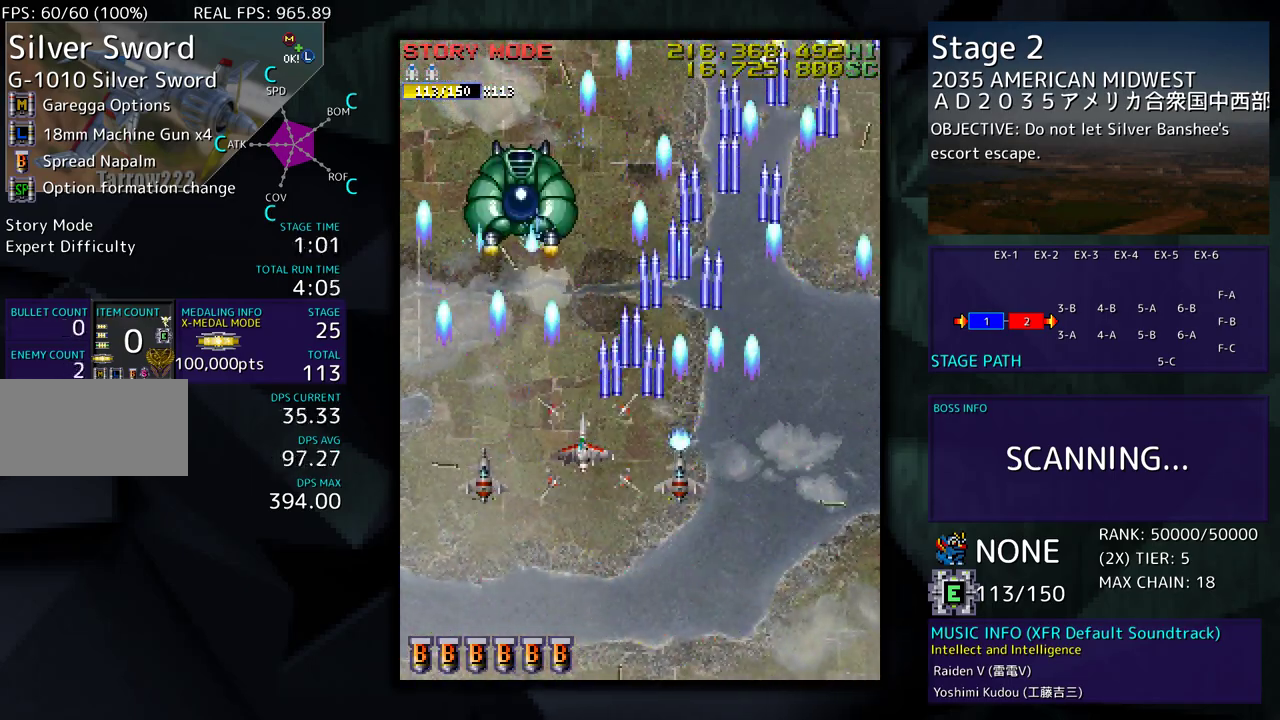
{"buttons": ["DPAD_DOWN"], "events": [[200, "DPAD_LEFT", "up"], [217, "DPAD_UP", "up"], [233, "DPAD_DOWN", "down"], [333, "DPAD_DOWN", "up"], [400, "DPAD_DOWN", "down"]]}